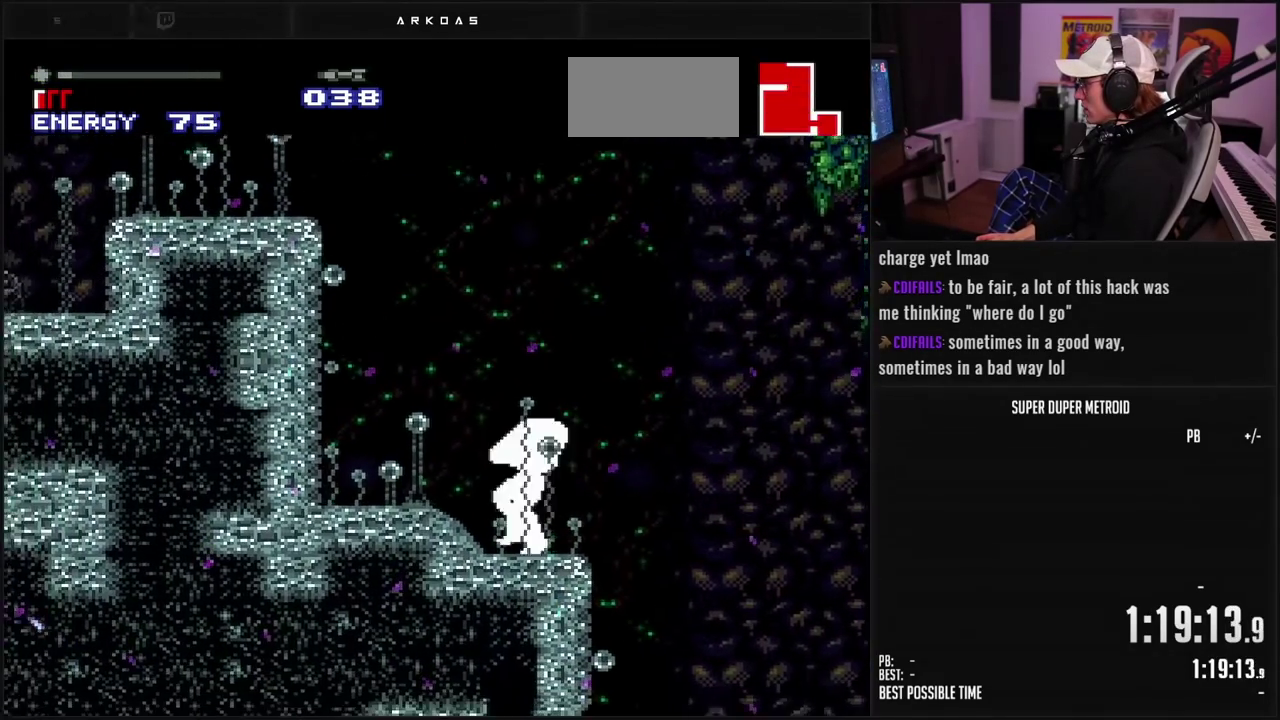
Gameplay with a controller (Nintendo layout); each line is a JSON object with the inputs held at the frame after it. "events" lists button and stick changes between this image and that frame as [ms after this image, input, new state], when the widget could be followed in between. Not read: L3 R3.
{"buttons": ["A", "B", "X", "DPAD_LEFT"], "events": [[67, "DPAD_LEFT", "up"], [117, "DPAD_LEFT", "down"], [183, "L1", "down"], [300, "L1", "up"], [367, "A", "down"]]}
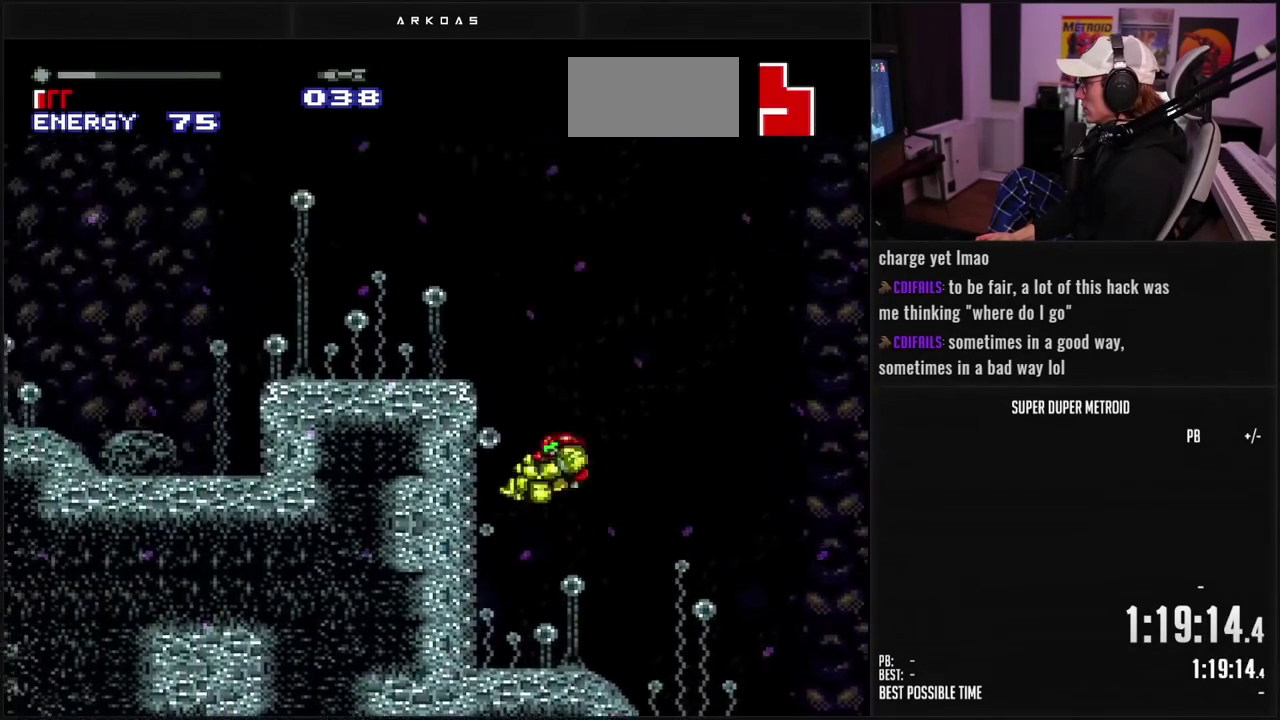
{"buttons": ["B", "X", "DPAD_LEFT"], "events": [[67, "B", "up"], [117, "B", "down"], [183, "A", "up"], [317, "L1", "down"], [417, "L1", "up"]]}
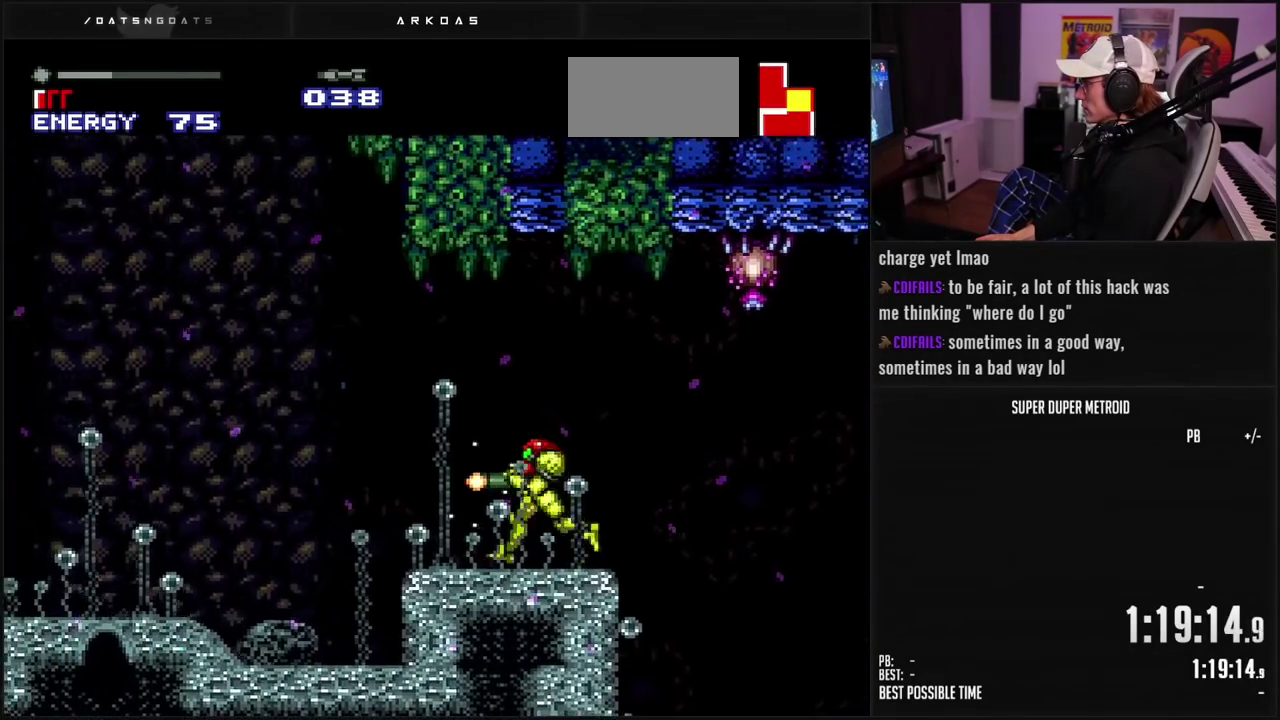
{"buttons": ["B", "X", "DPAD_LEFT"], "events": [[117, "A", "down"], [200, "A", "up"], [200, "B", "up"], [317, "B", "down"]]}
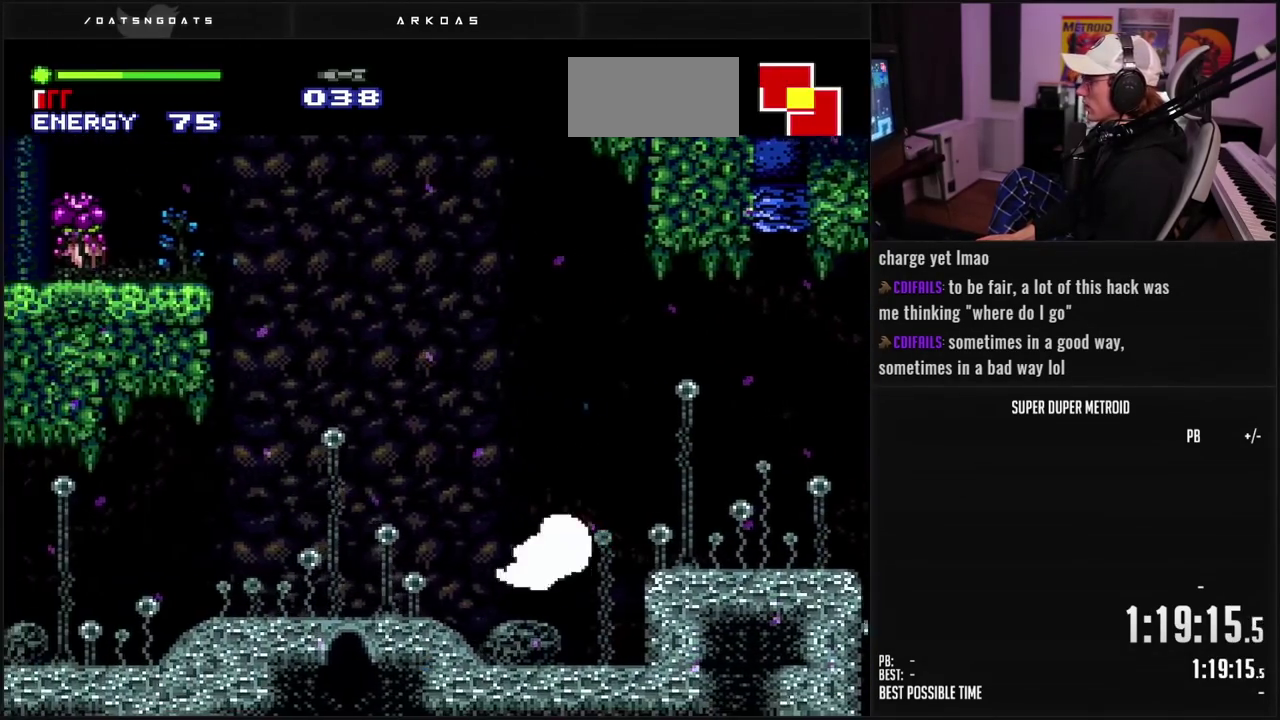
{"buttons": ["A", "X"], "events": [[50, "DPAD_LEFT", "up"], [133, "DPAD_LEFT", "down"], [200, "L1", "down"], [250, "L1", "up"], [333, "A", "down"], [350, "B", "up"], [417, "DPAD_LEFT", "up"]]}
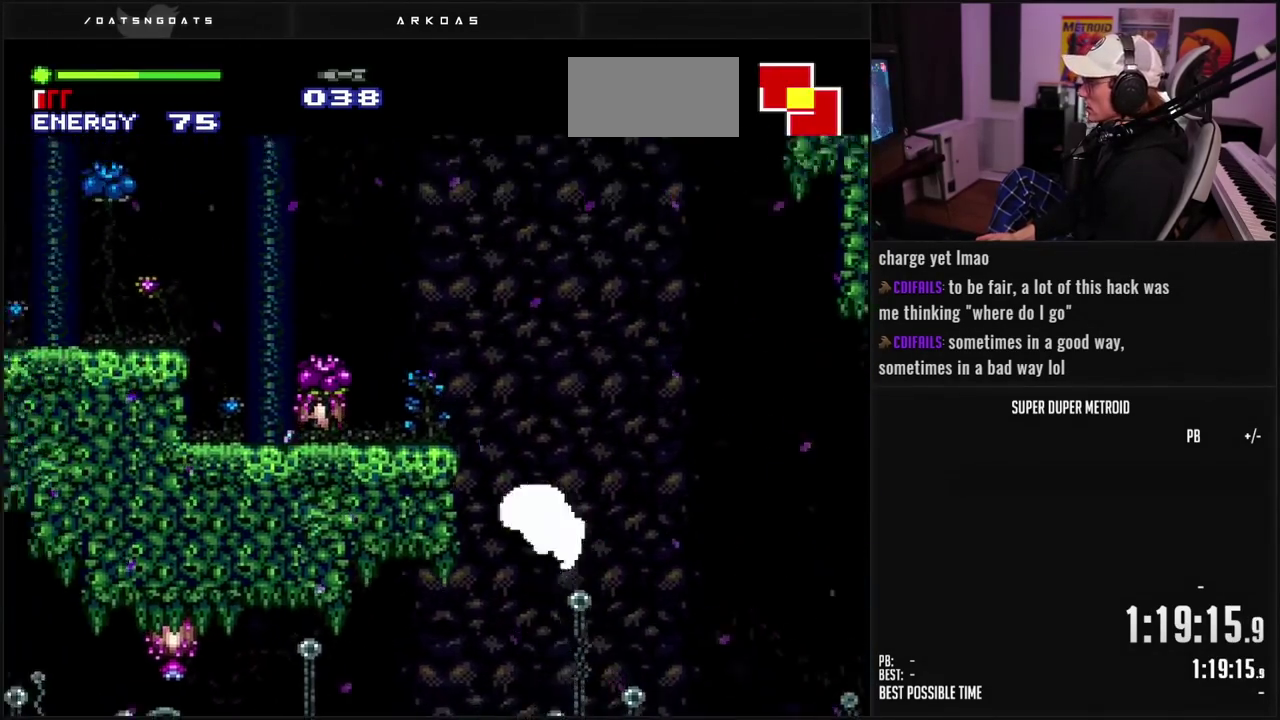
{"buttons": ["L1"], "events": [[117, "B", "down"], [117, "X", "up"], [200, "A", "up"], [250, "B", "up"], [317, "L1", "down"]]}
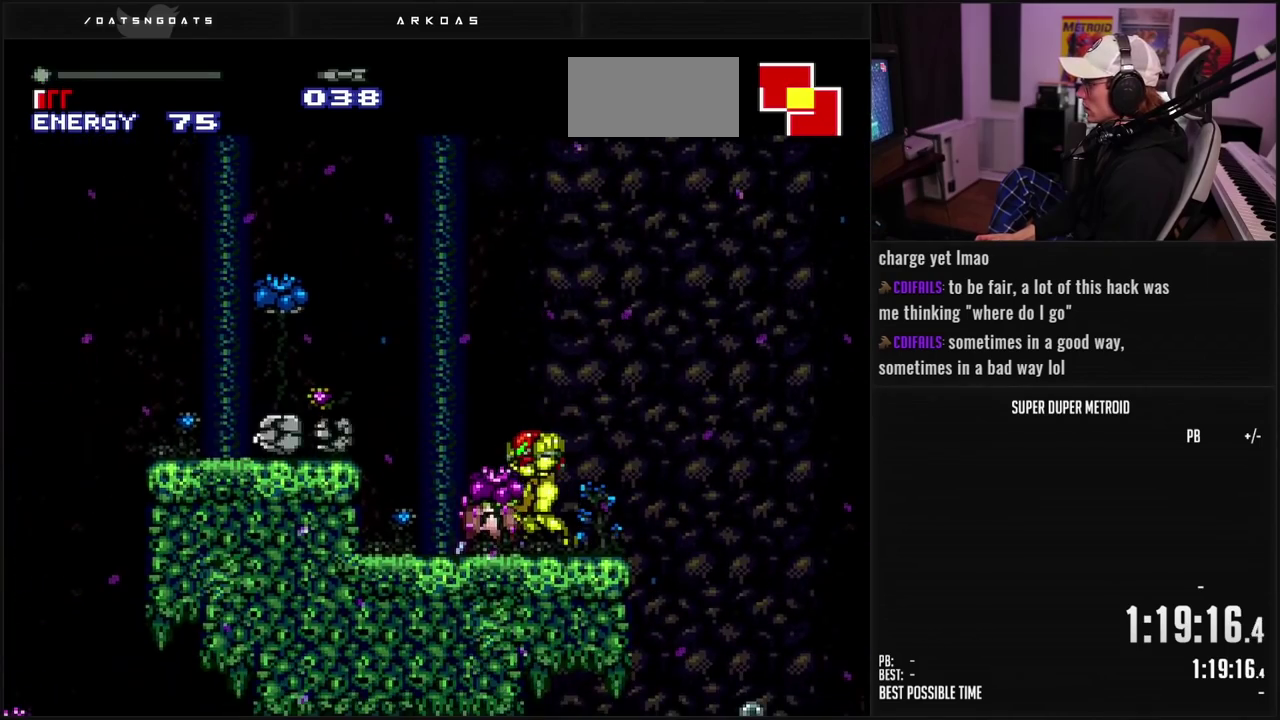
{"buttons": ["B", "X", "L1"], "events": [[17, "B", "down"], [67, "B", "up"], [117, "B", "down"], [117, "X", "down"], [167, "B", "up"], [167, "X", "up"], [233, "X", "down"], [283, "X", "up"], [350, "B", "down"], [467, "X", "down"]]}
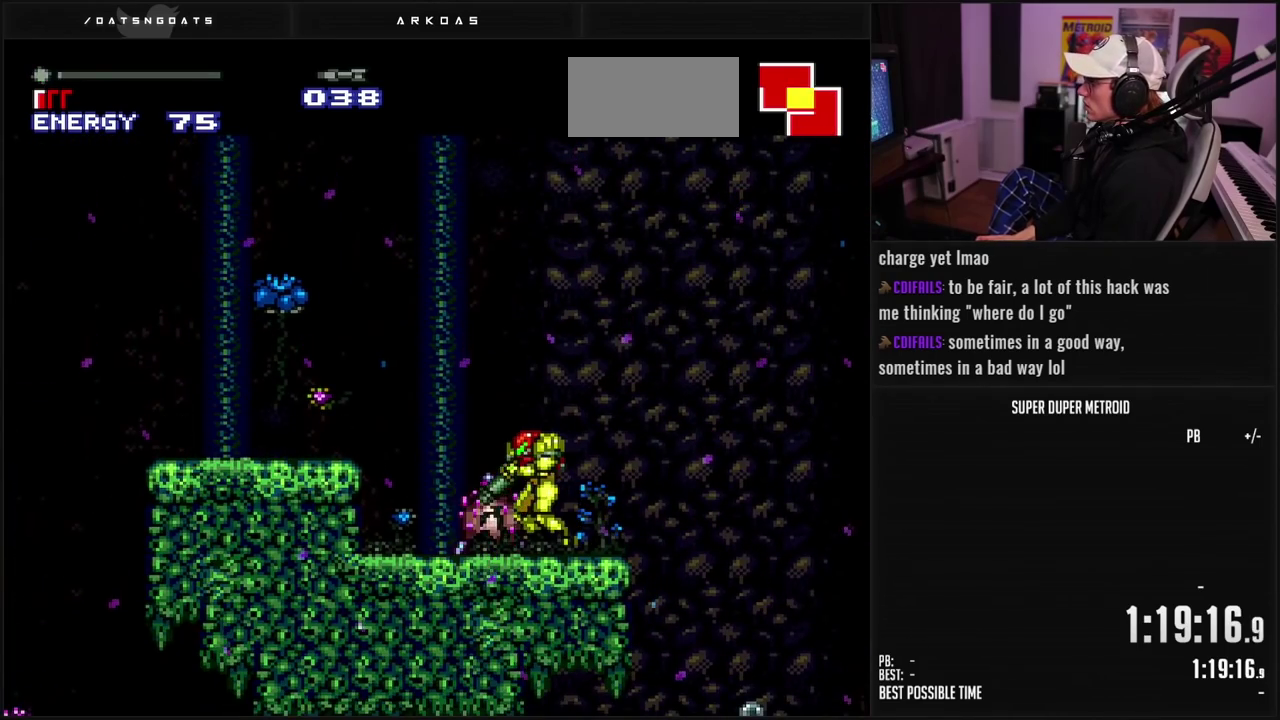
{"buttons": ["L1"], "events": [[17, "X", "up"], [50, "B", "up"], [100, "DPAD_DOWN", "down"], [167, "DPAD_DOWN", "up"], [317, "X", "down"], [383, "X", "up"], [433, "X", "down"], [483, "X", "up"]]}
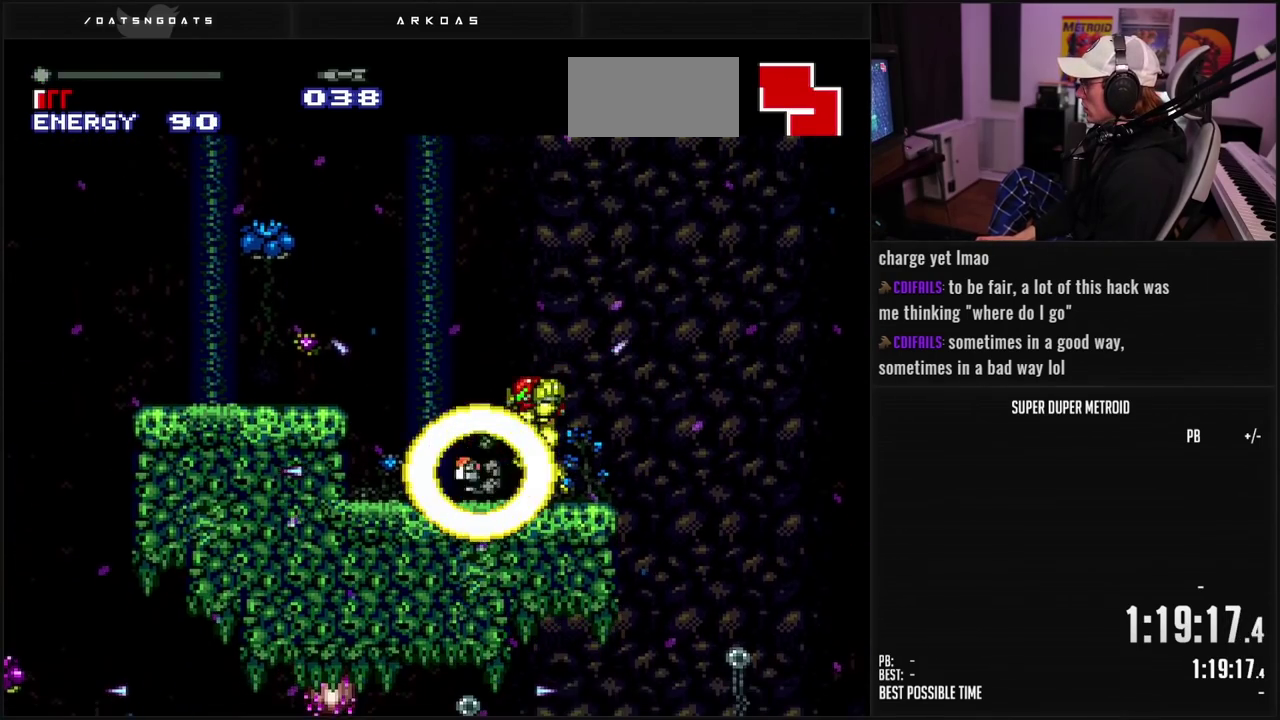
{"buttons": ["B", "DPAD_LEFT"], "events": [[50, "X", "down"], [100, "X", "up"], [133, "L1", "up"], [300, "DPAD_LEFT", "down"], [350, "B", "down"], [350, "L1", "down"], [433, "L1", "up"]]}
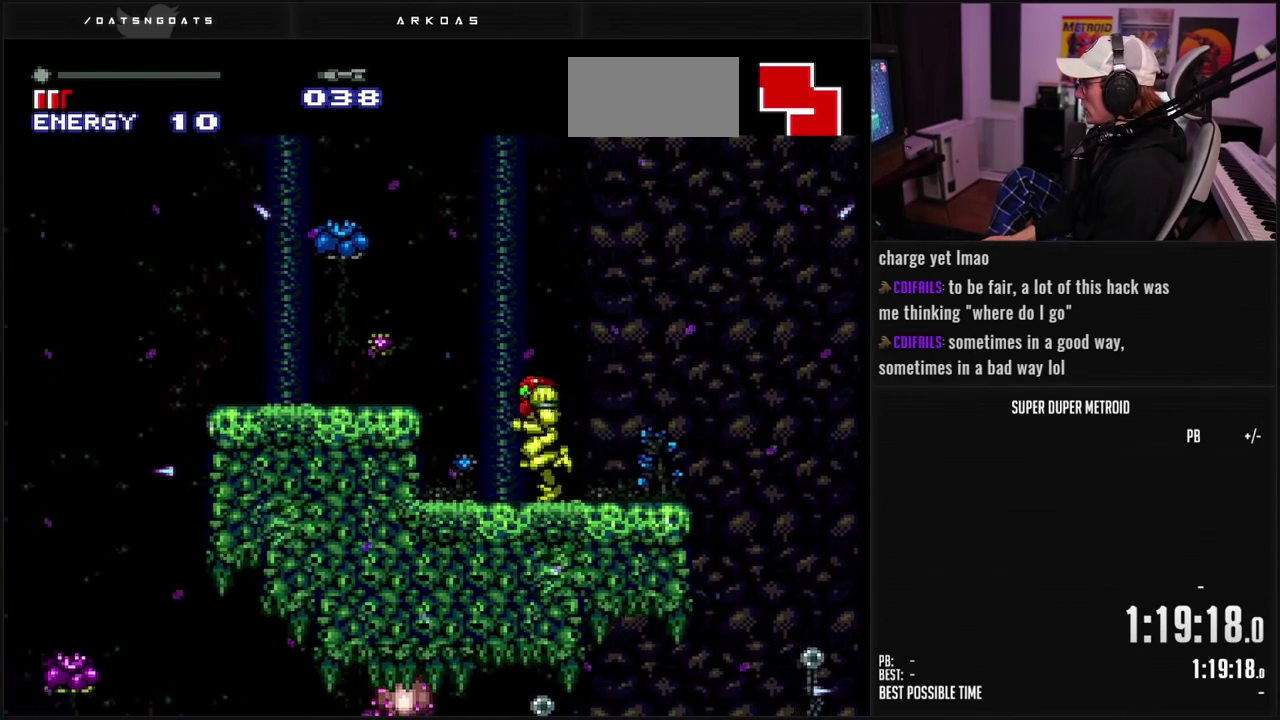
{"buttons": ["B", "DPAD_LEFT"], "events": [[67, "A", "down"], [67, "B", "up"], [150, "A", "up"], [233, "R1", "down"], [267, "B", "down"], [300, "R1", "up"], [333, "L1", "down"], [400, "L1", "up"]]}
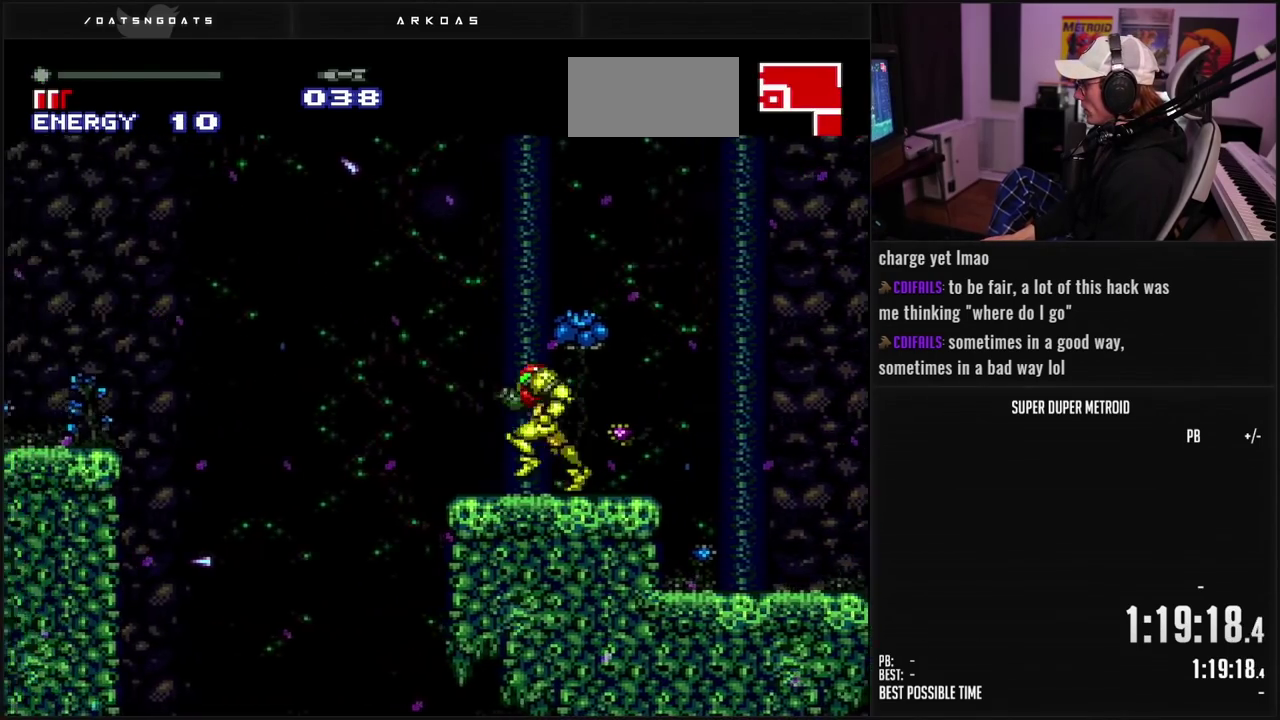
{"buttons": ["A"], "events": [[50, "A", "down"], [100, "B", "up"], [117, "DPAD_LEFT", "up"]]}
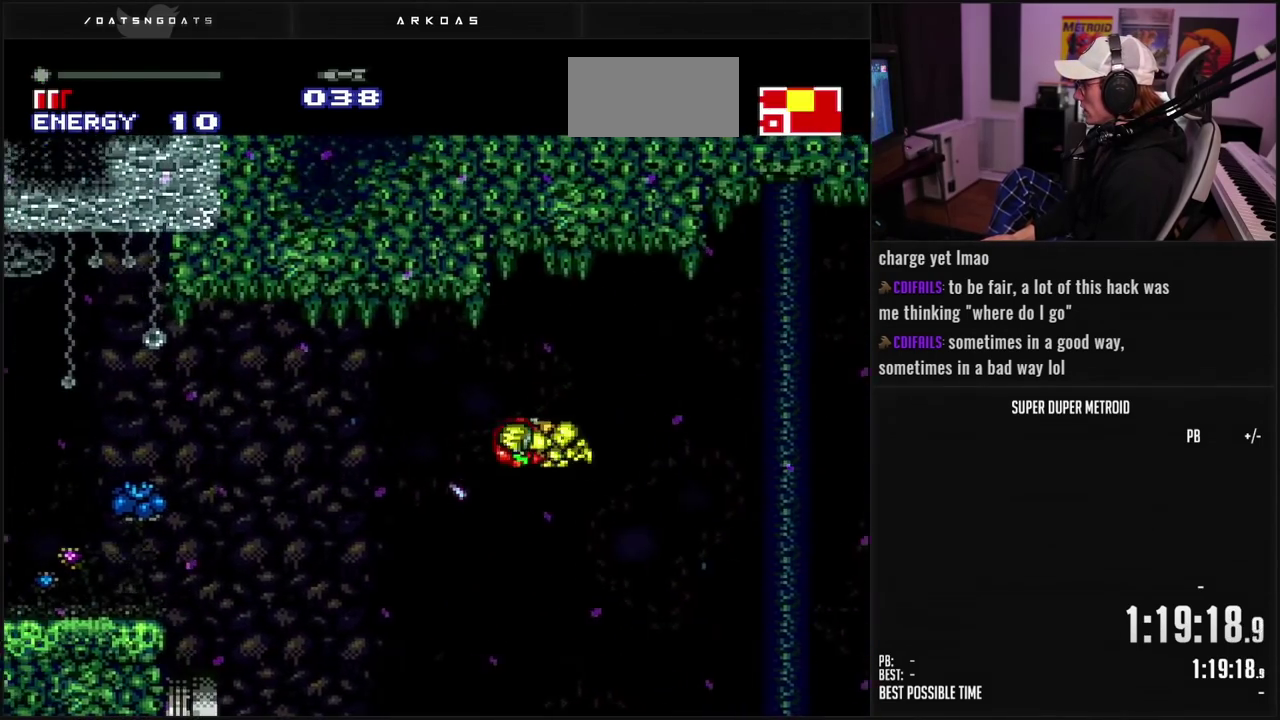
{"buttons": ["A", "B", "DPAD_LEFT"], "events": [[250, "DPAD_DOWN", "down"], [300, "DPAD_DOWN", "up"], [317, "B", "down"], [367, "DPAD_DOWN", "down"], [433, "DPAD_DOWN", "up"], [500, "DPAD_LEFT", "down"]]}
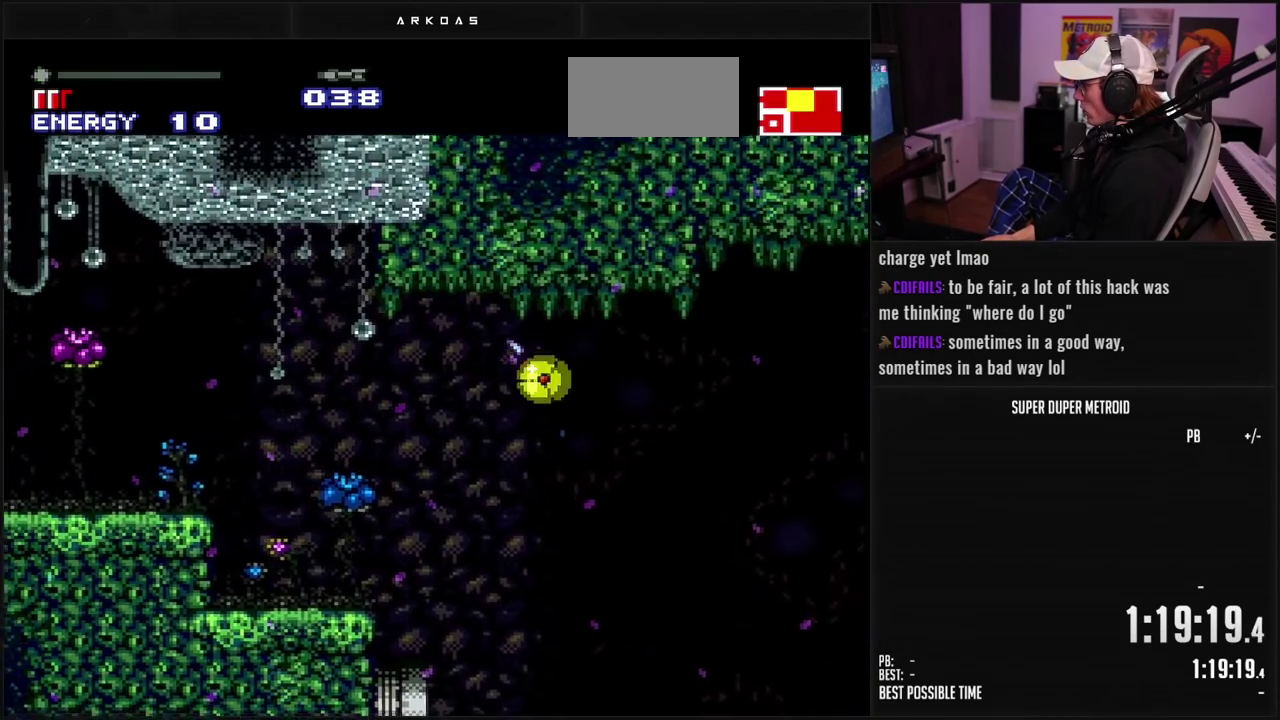
{"buttons": ["DPAD_LEFT"], "events": [[267, "A", "up"], [383, "B", "up"]]}
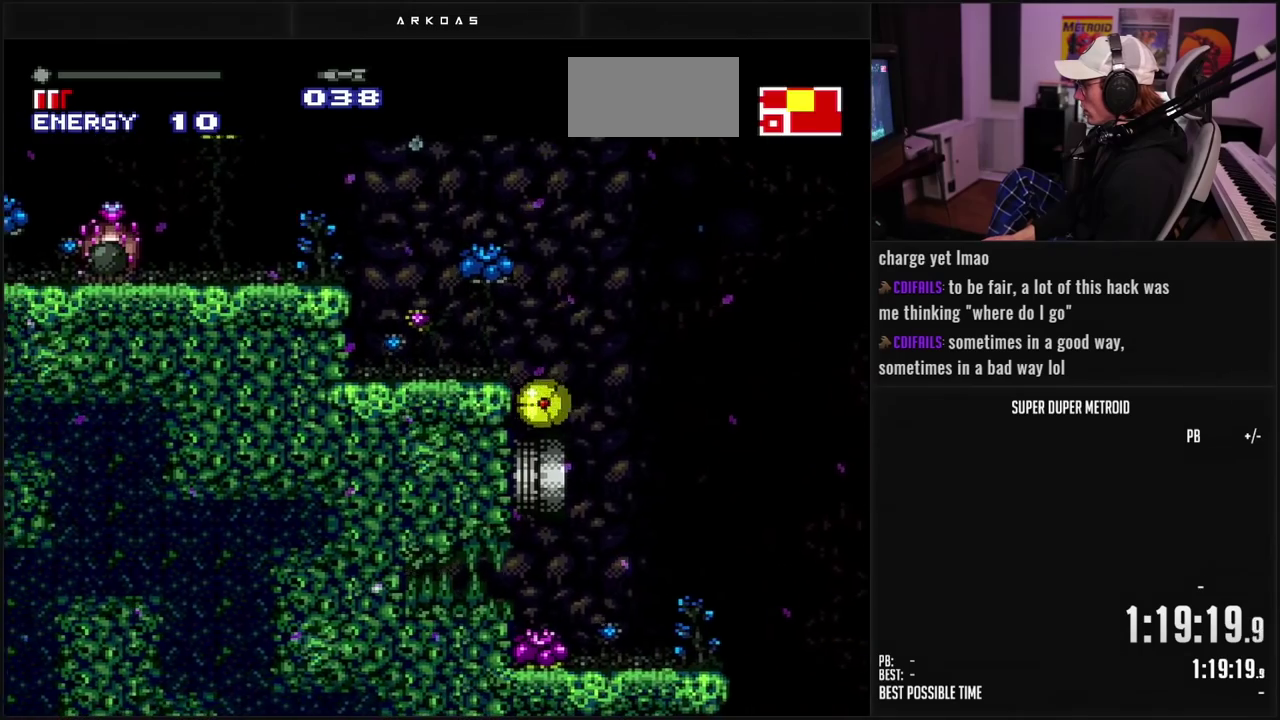
{"buttons": ["B", "L1", "DPAD_LEFT"], "events": [[17, "DPAD_UP", "down"], [33, "B", "down"], [67, "DPAD_LEFT", "up"], [100, "DPAD_UP", "up"], [133, "B", "up"], [183, "DPAD_LEFT", "down"], [217, "A", "down"], [283, "A", "up"], [383, "R1", "down"], [433, "R1", "up"], [467, "B", "down"], [467, "L1", "down"]]}
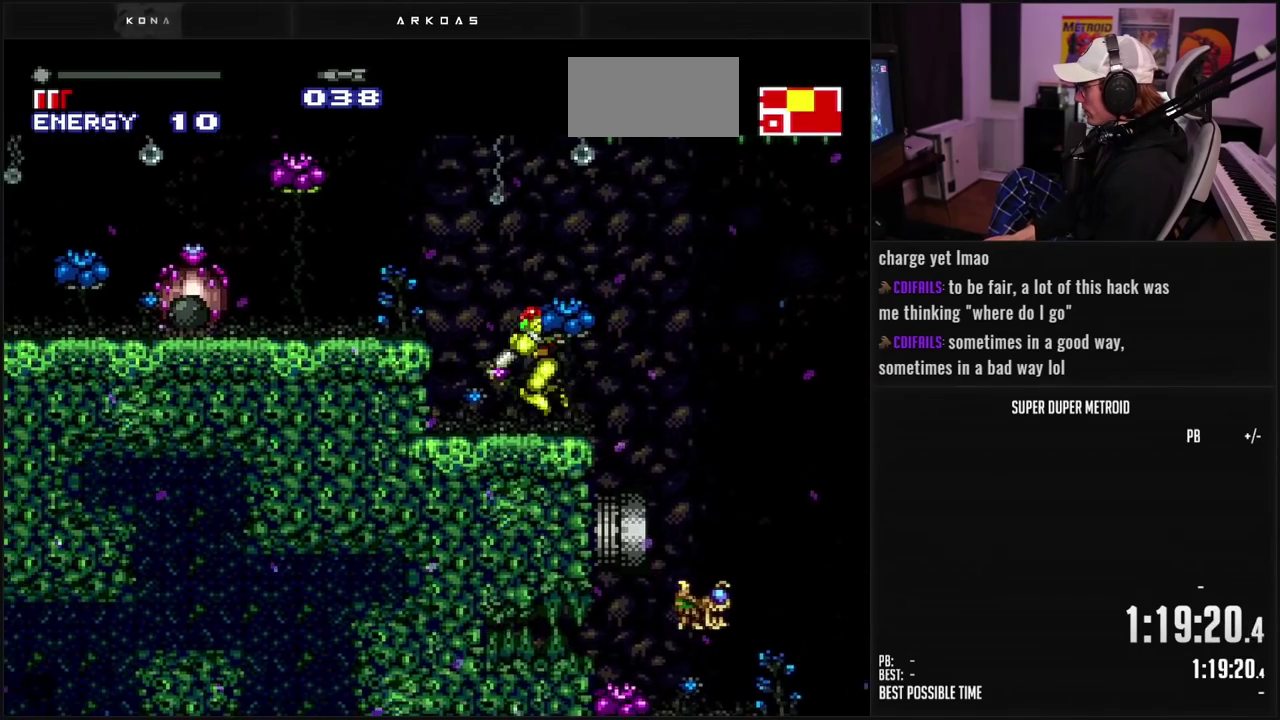
{"buttons": ["L1", "DPAD_LEFT"], "events": [[33, "L1", "up"], [83, "A", "down"], [83, "B", "up"], [200, "A", "up"], [317, "X", "down"], [350, "B", "down"], [417, "X", "up"], [433, "B", "up"], [450, "L1", "down"]]}
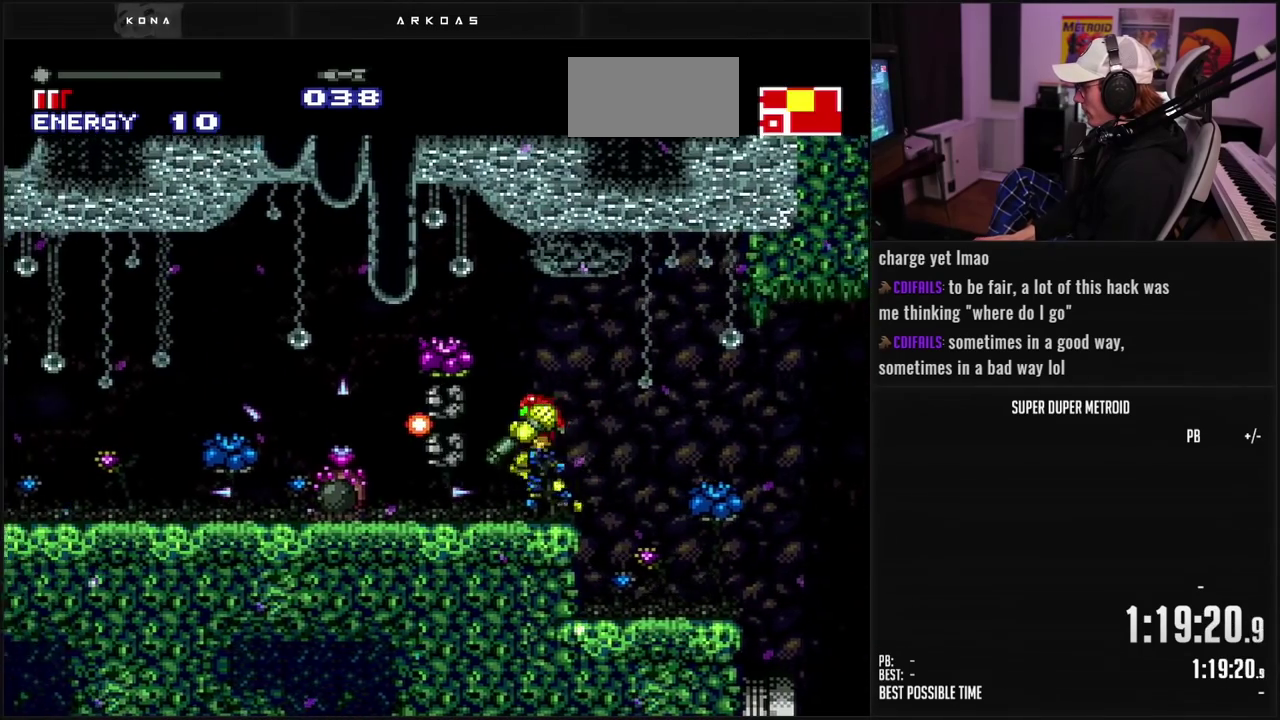
{"buttons": ["B", "L1", "DPAD_LEFT"], "events": [[50, "DPAD_LEFT", "up"], [167, "B", "down"], [167, "DPAD_LEFT", "down"], [267, "Y", "down"], [367, "Y", "up"]]}